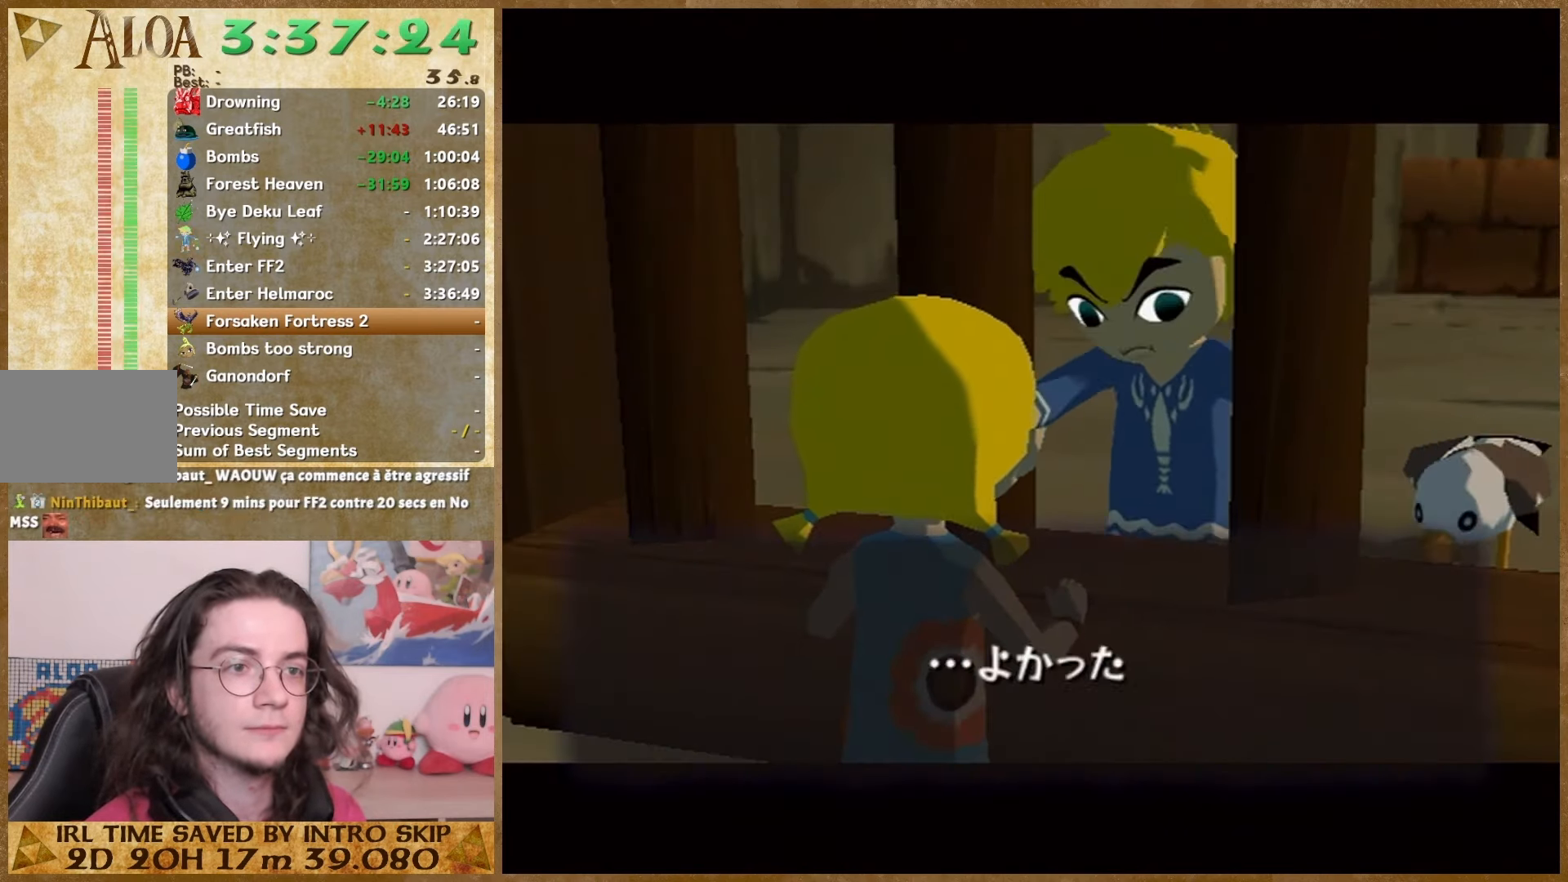
Gameplay with a controller (Nintendo layout); each line is a JSON object with the inputs held at the frame after it (dt_ms = milliseconds from this image to that frame). "events" lists button and stick changes between this image and that frame as [ms after this image, input, new state], when the widget could be followed in between. Not read: L1 L3 R3.
{"dt_ms": 500, "buttons": ["B"], "left_stick": "center", "right_stick": "center"}
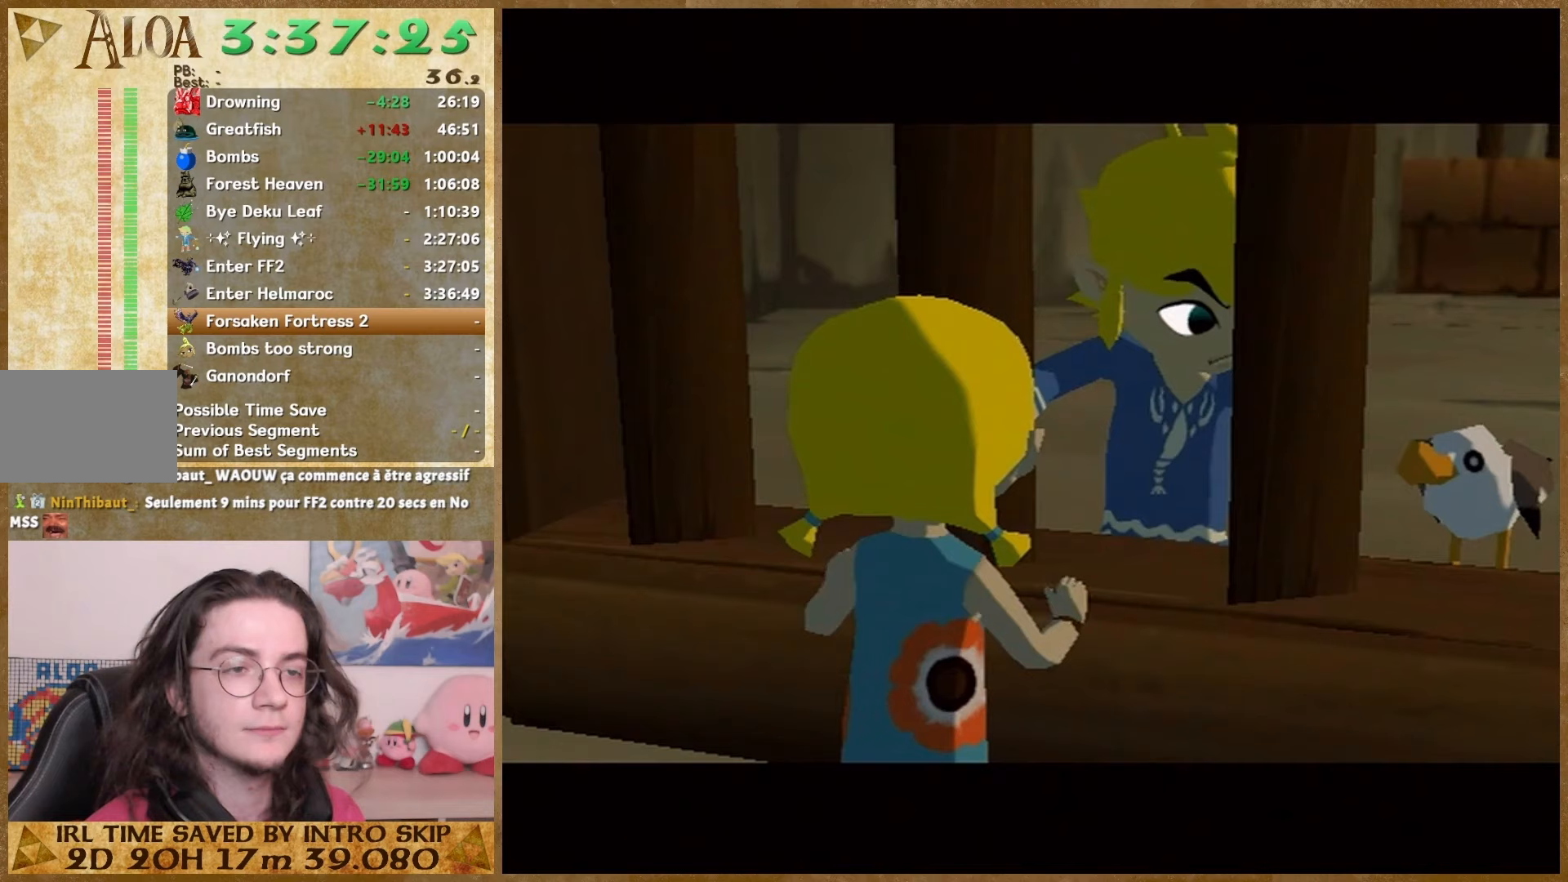
{"dt_ms": 1000, "buttons": ["A"], "left_stick": "center", "right_stick": "center"}
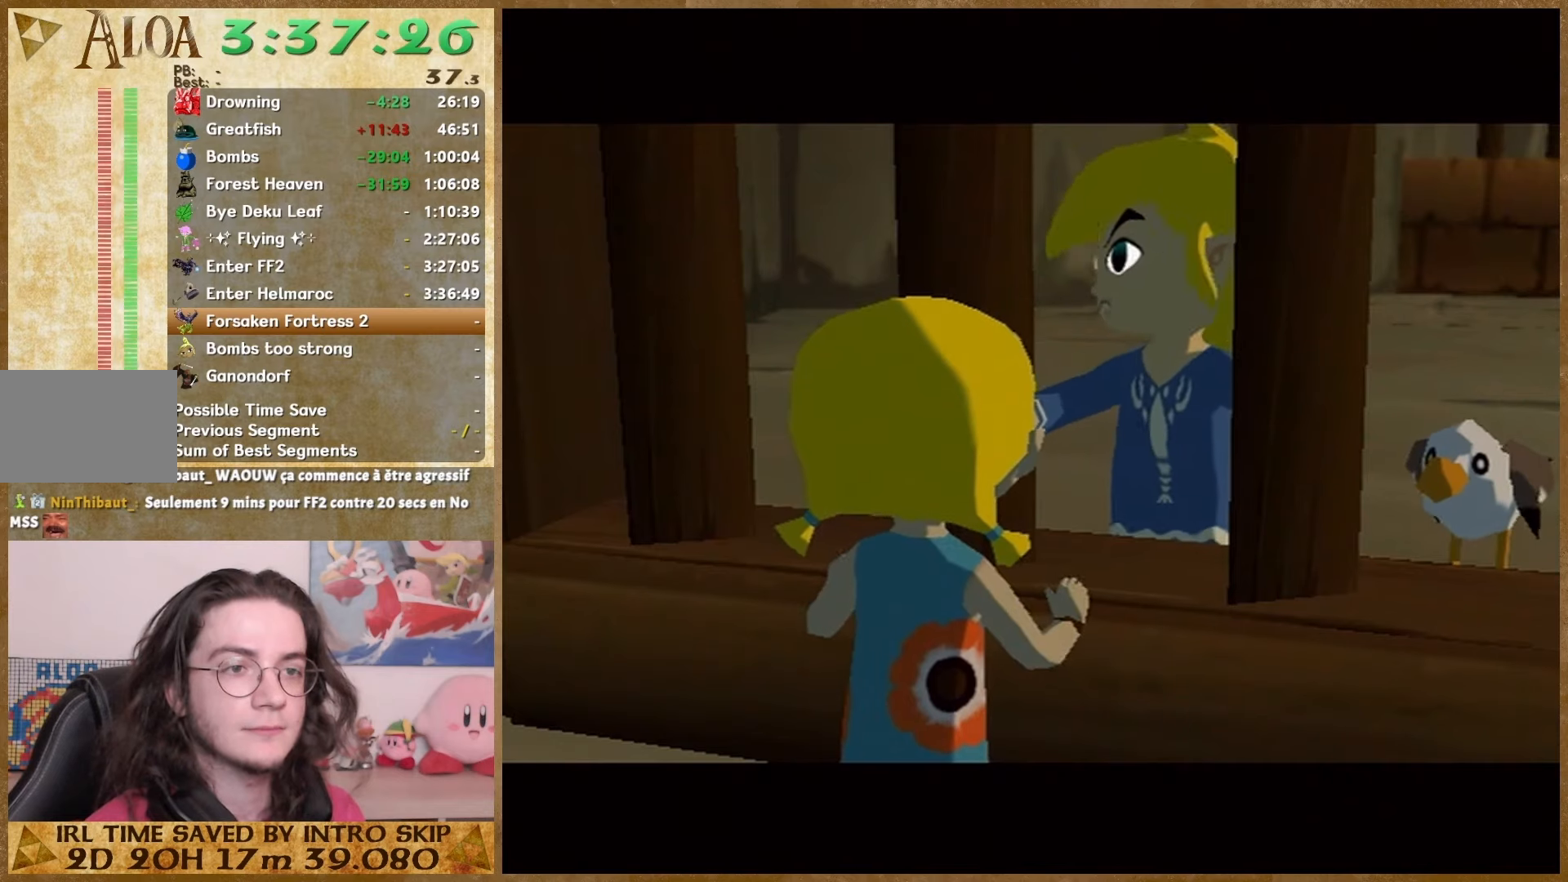
{"dt_ms": 1000, "buttons": ["B"], "left_stick": "center", "right_stick": "center"}
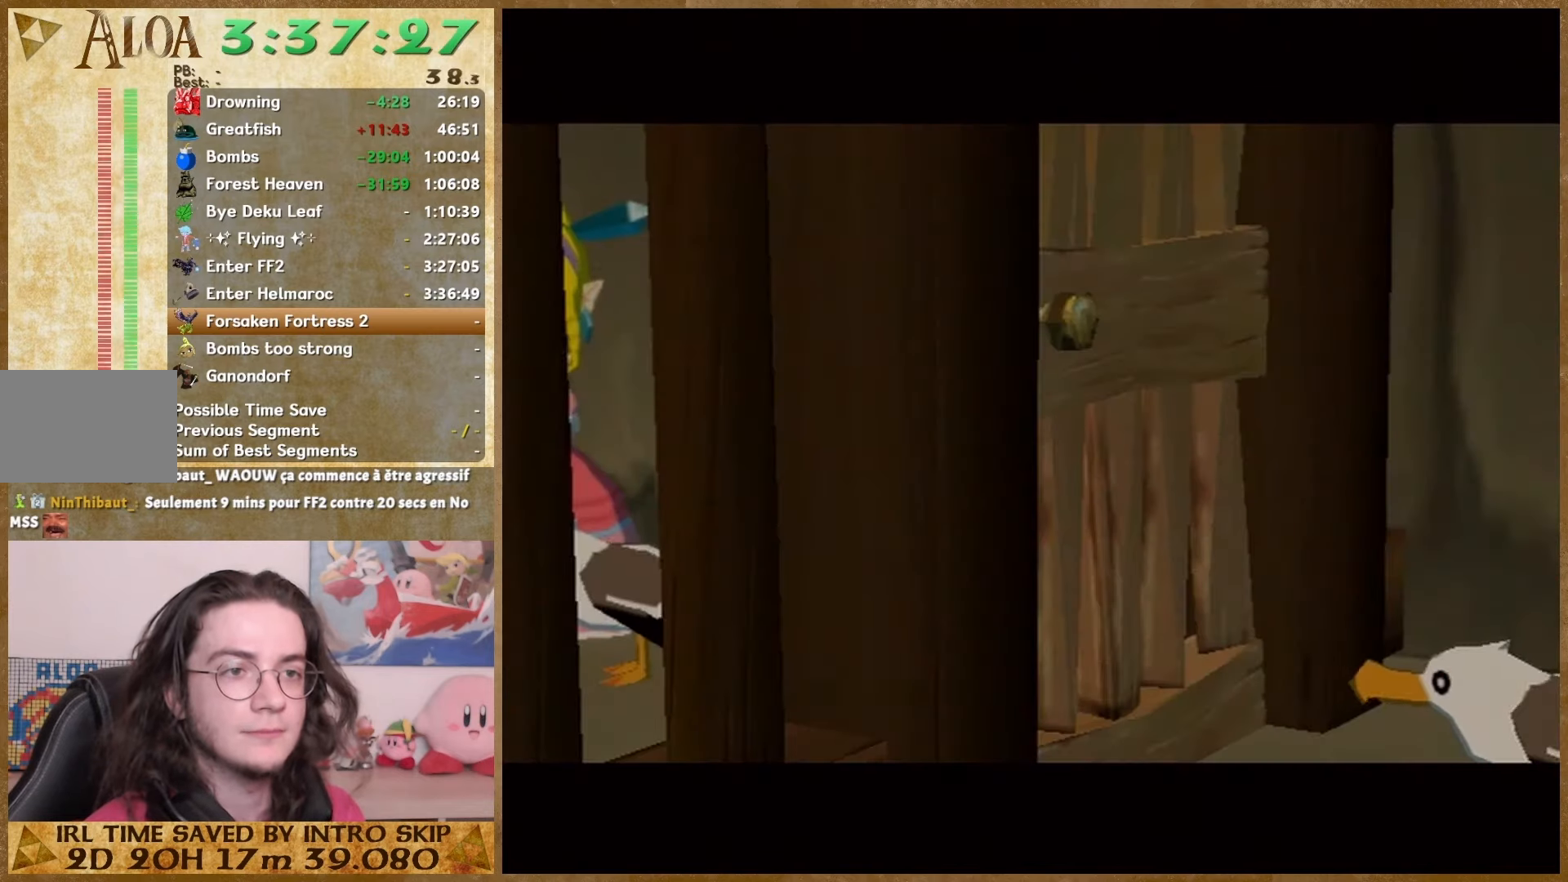
{"dt_ms": 1000, "buttons": ["B"], "left_stick": "center", "right_stick": "center"}
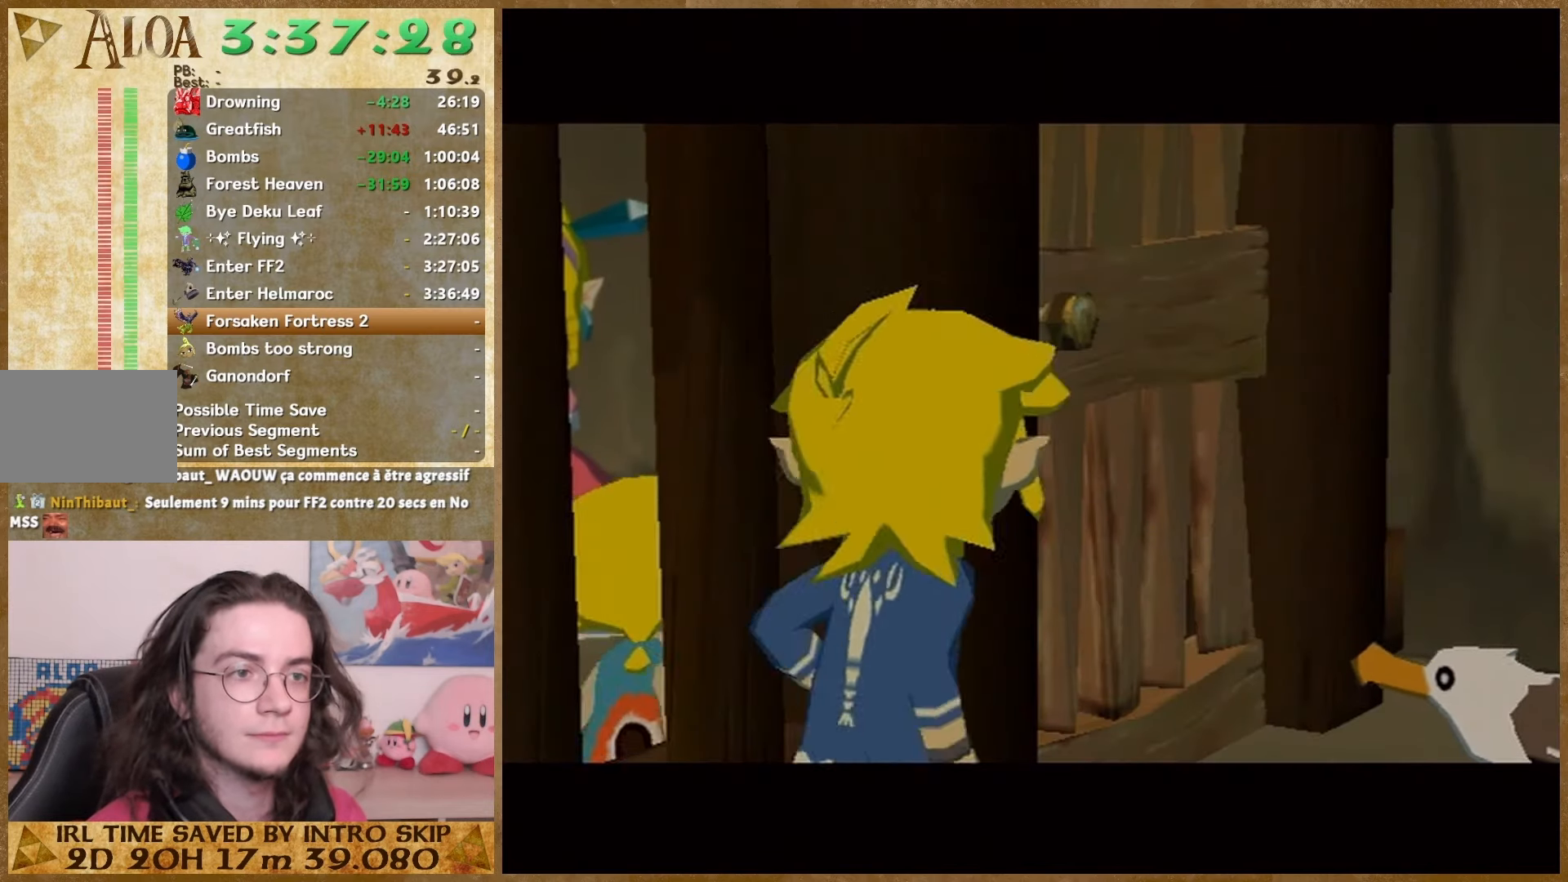
{"dt_ms": 500, "buttons": [], "left_stick": "center", "right_stick": "center"}
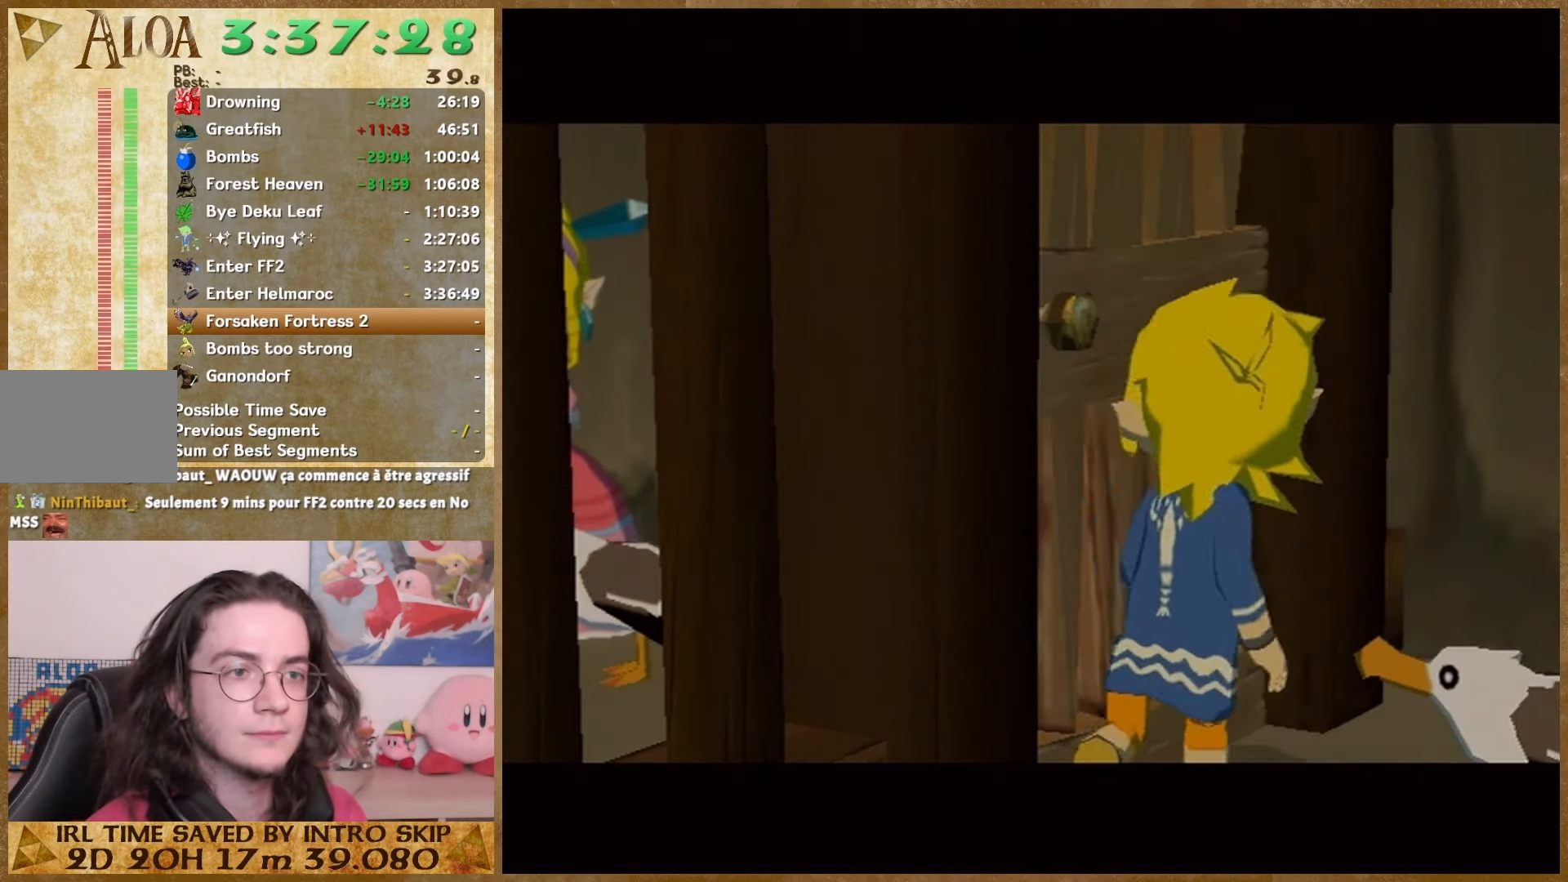
{"dt_ms": 500, "buttons": [], "left_stick": "center", "right_stick": "center", "events": [[33, "A", "down"], [100, "A", "up"], [100, "B", "down"], [167, "B", "up"], [267, "B", "down"], [367, "A", "down"], [367, "B", "up"], [433, "A", "up"], [433, "B", "down"], [500, "B", "up"]]}
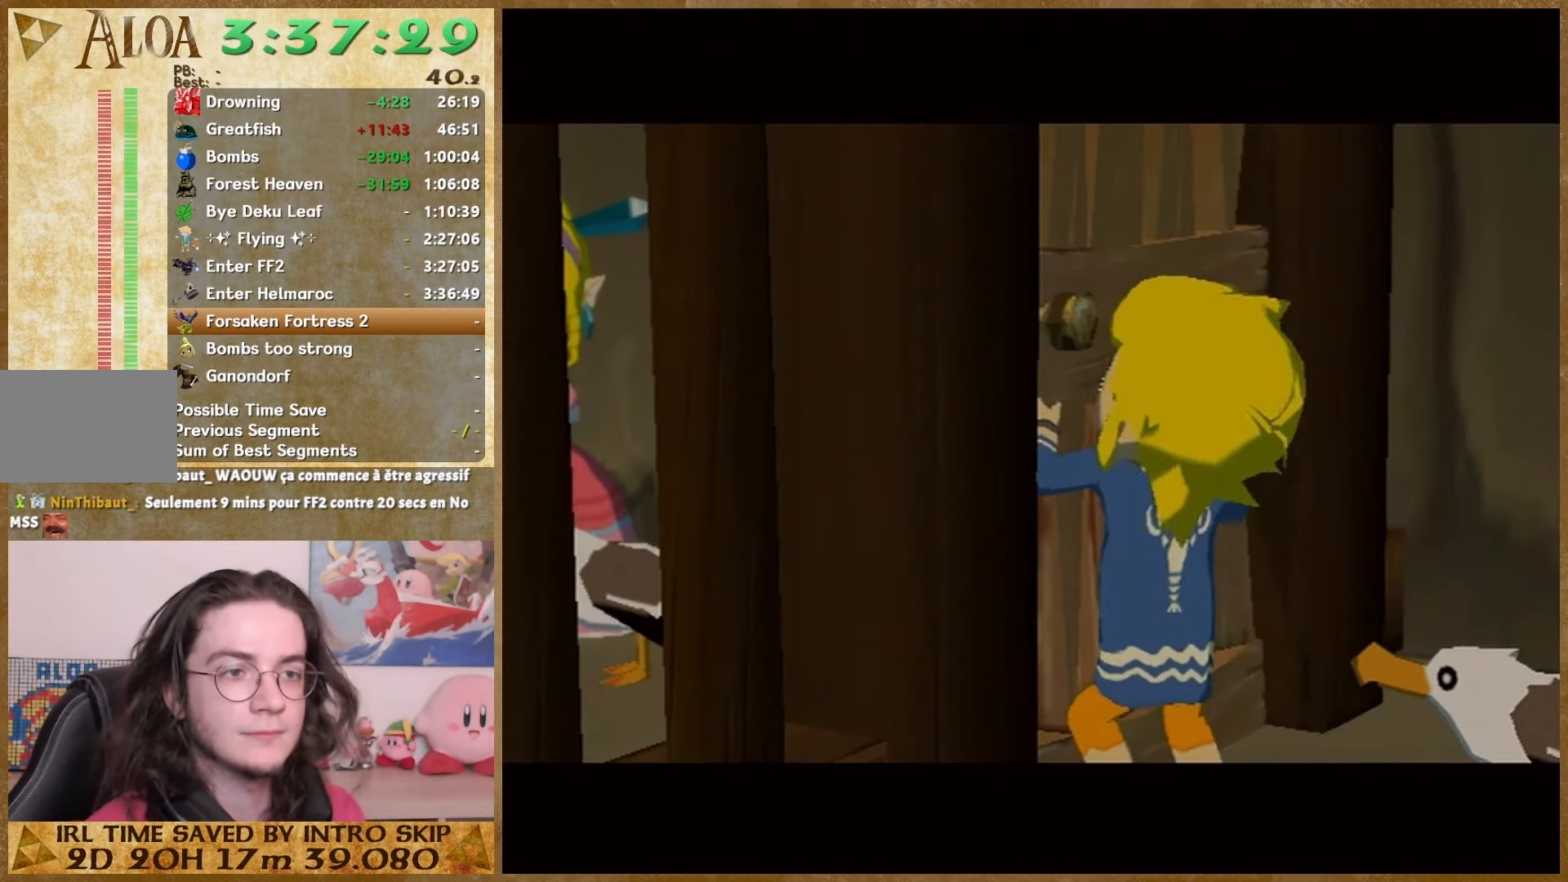
{"dt_ms": 1000, "buttons": ["B"], "left_stick": "center", "right_stick": "center"}
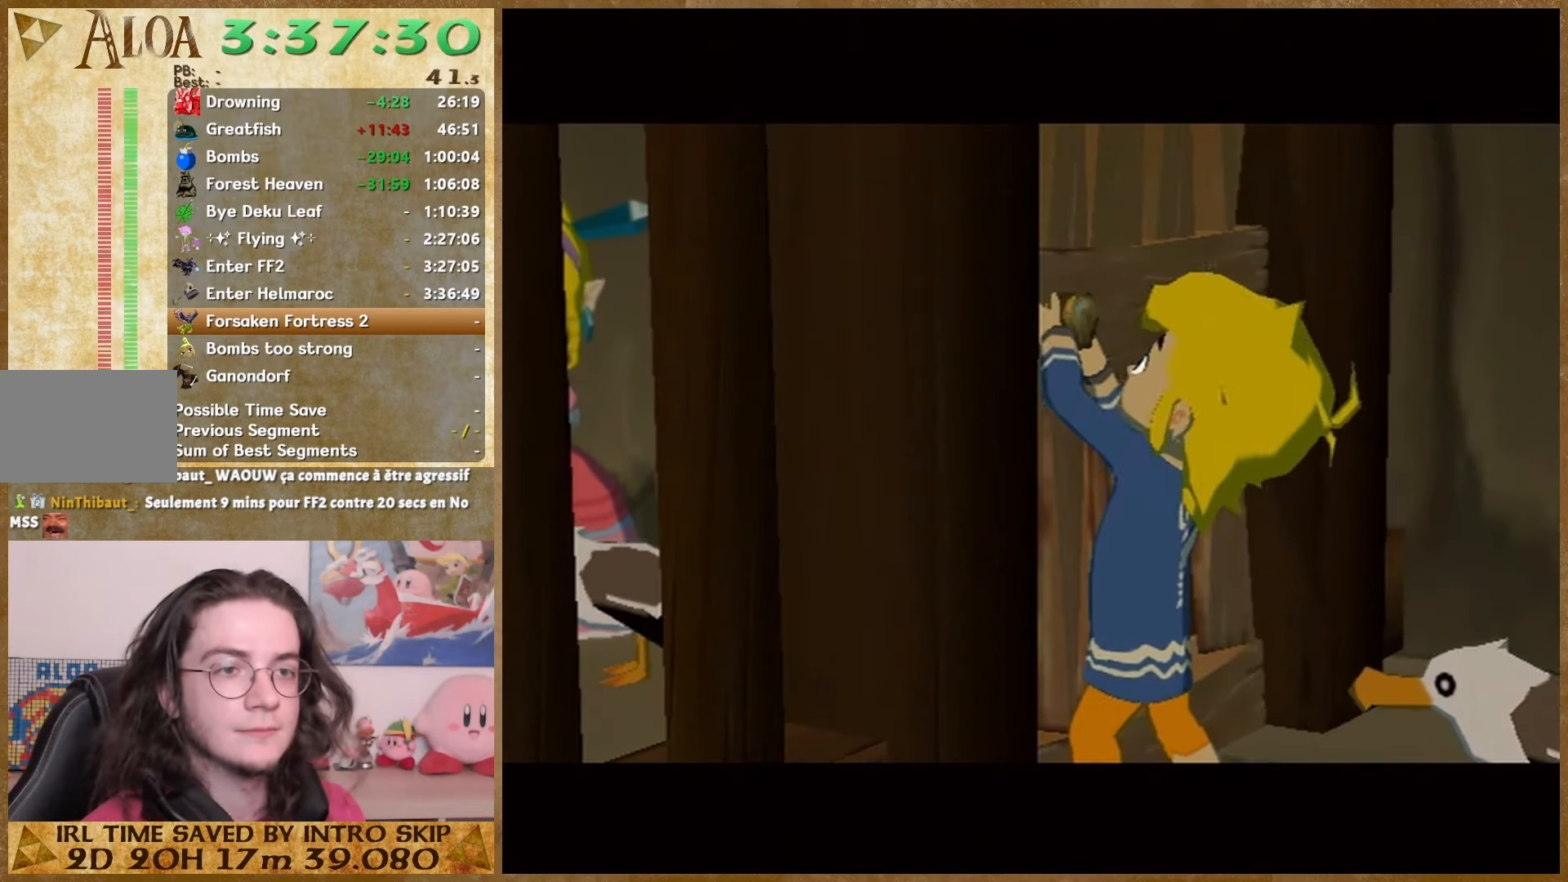
{"dt_ms": 500, "buttons": ["A"], "left_stick": "center", "right_stick": "center", "events": [[100, "B", "up"], [133, "A", "down"], [200, "A", "up"], [200, "B", "down"], [267, "B", "up"], [300, "A", "down"], [367, "A", "up"], [367, "B", "down"], [467, "A", "down"], [467, "B", "up"]]}
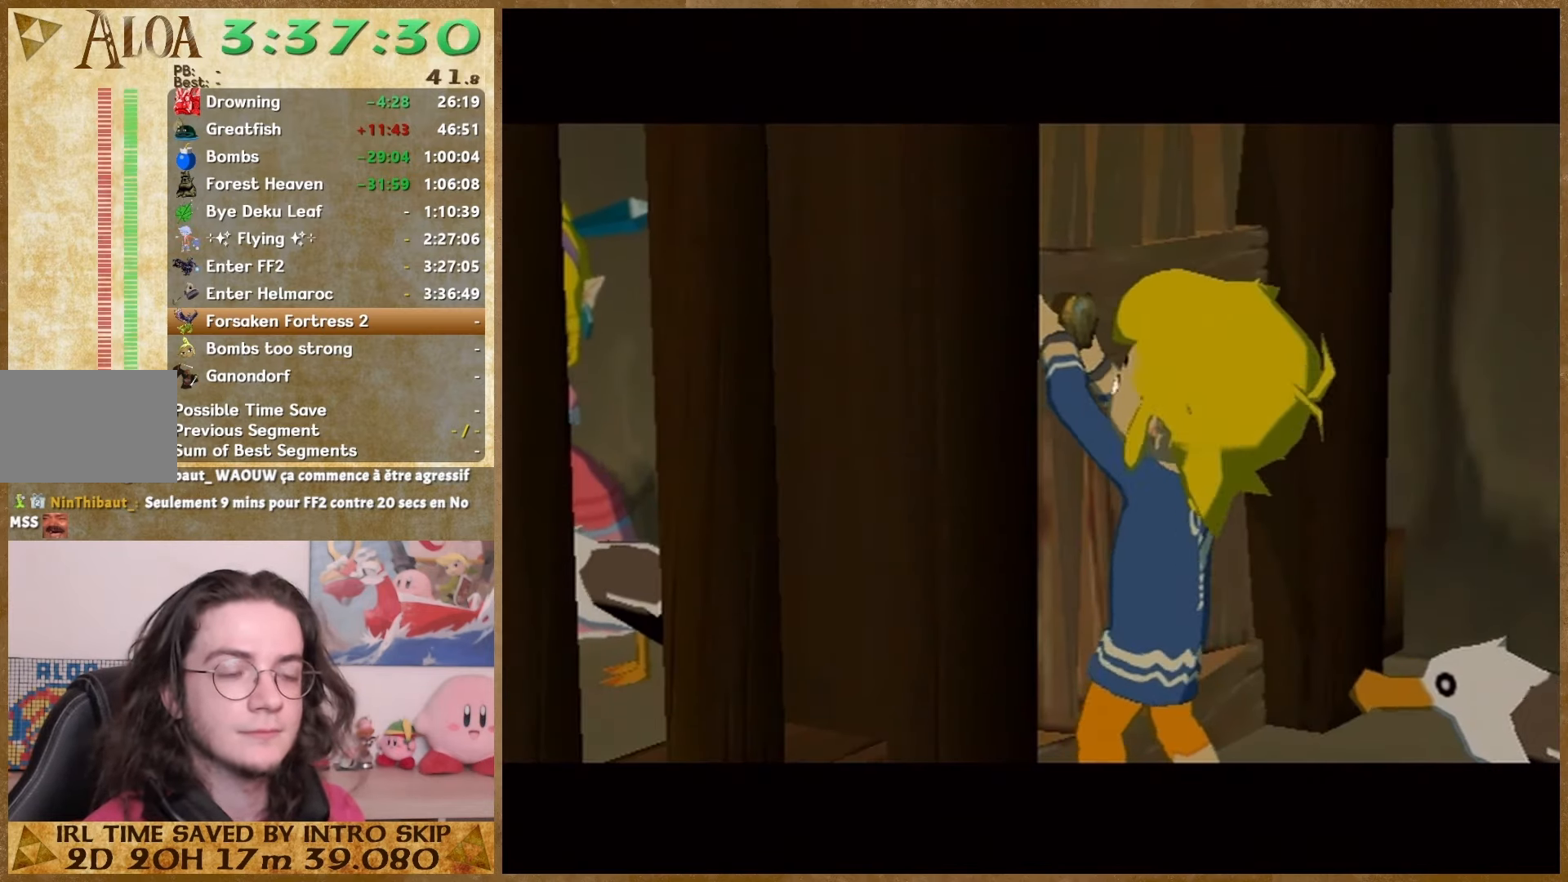
{"dt_ms": 500, "buttons": [], "left_stick": "center", "right_stick": "center"}
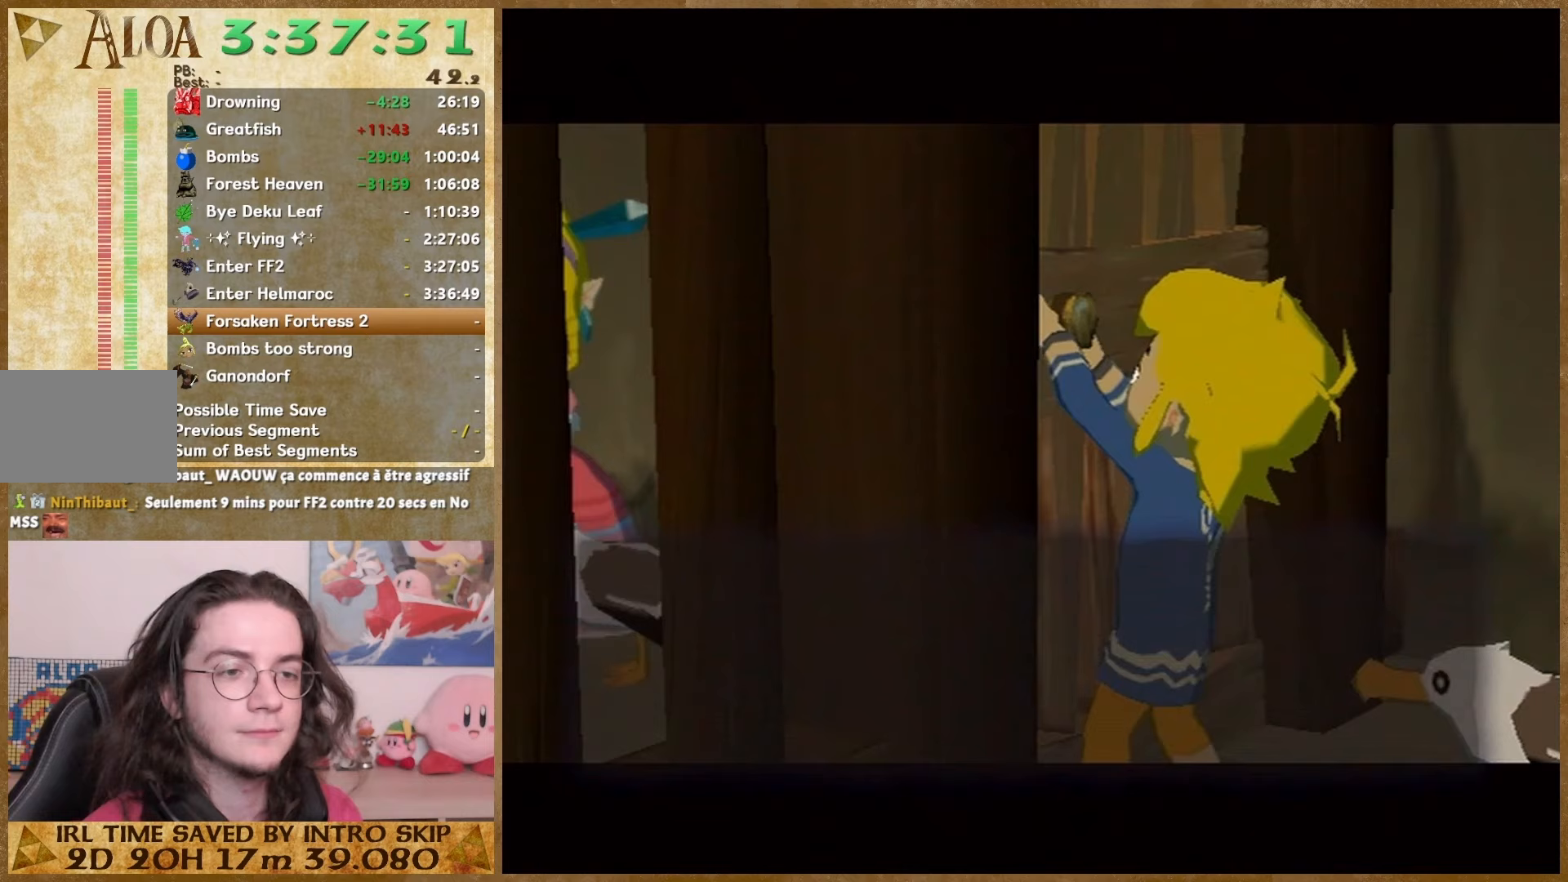
{"dt_ms": 500, "buttons": ["B"], "left_stick": "center", "right_stick": "center", "events": [[33, "B", "down"], [100, "B", "up"], [167, "B", "down"], [233, "B", "up"], [333, "B", "down"], [400, "B", "up"], [467, "B", "down"]]}
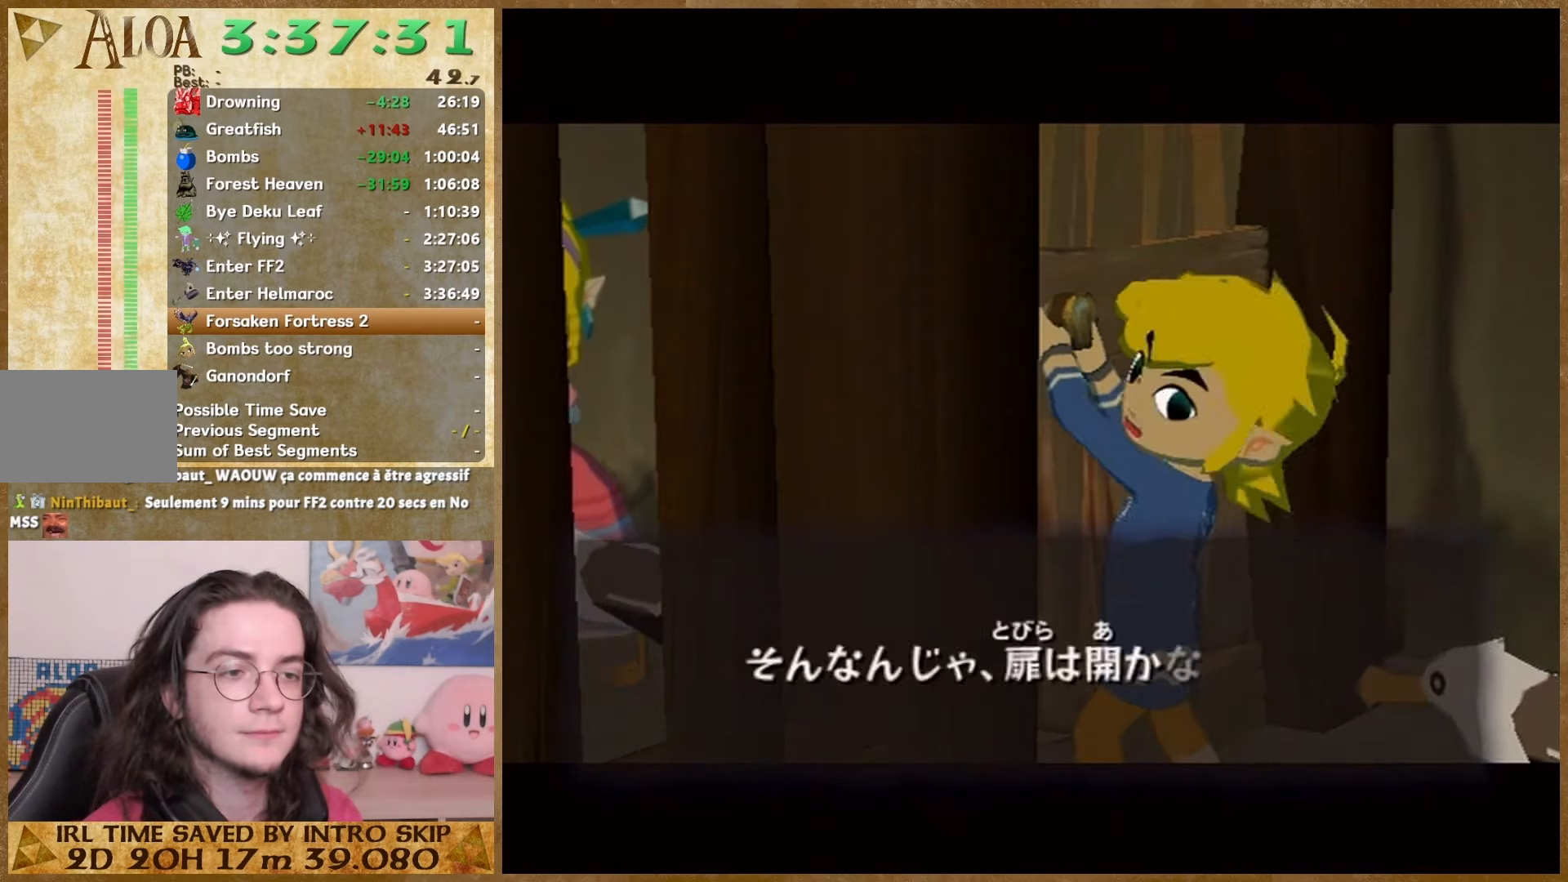
{"dt_ms": 1000, "buttons": ["B"], "left_stick": "center", "right_stick": "center"}
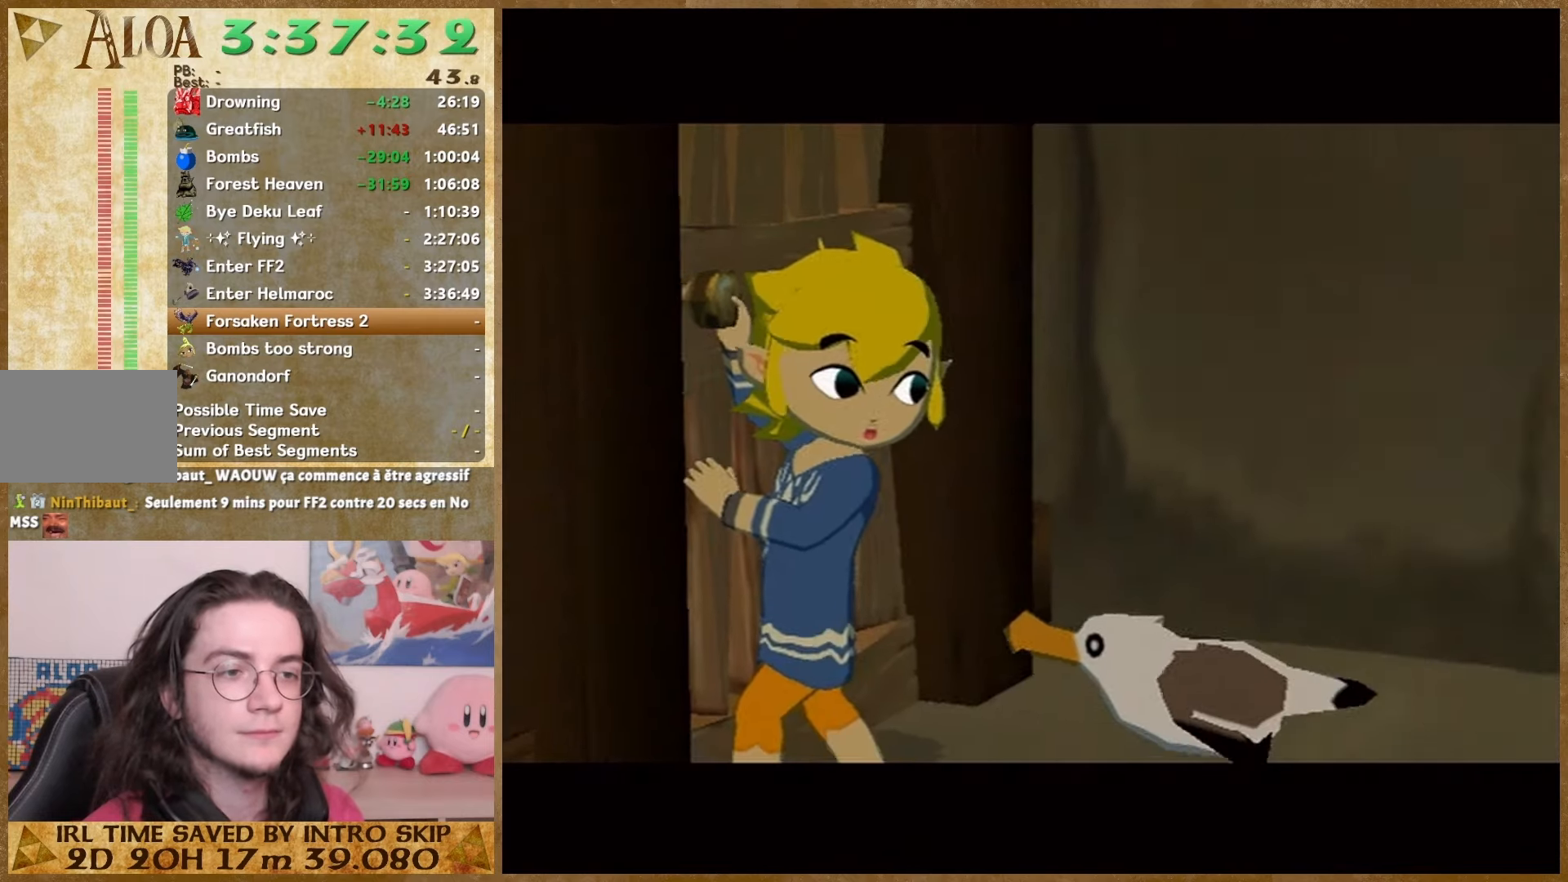
{"dt_ms": 500, "buttons": [], "left_stick": "center", "right_stick": "center"}
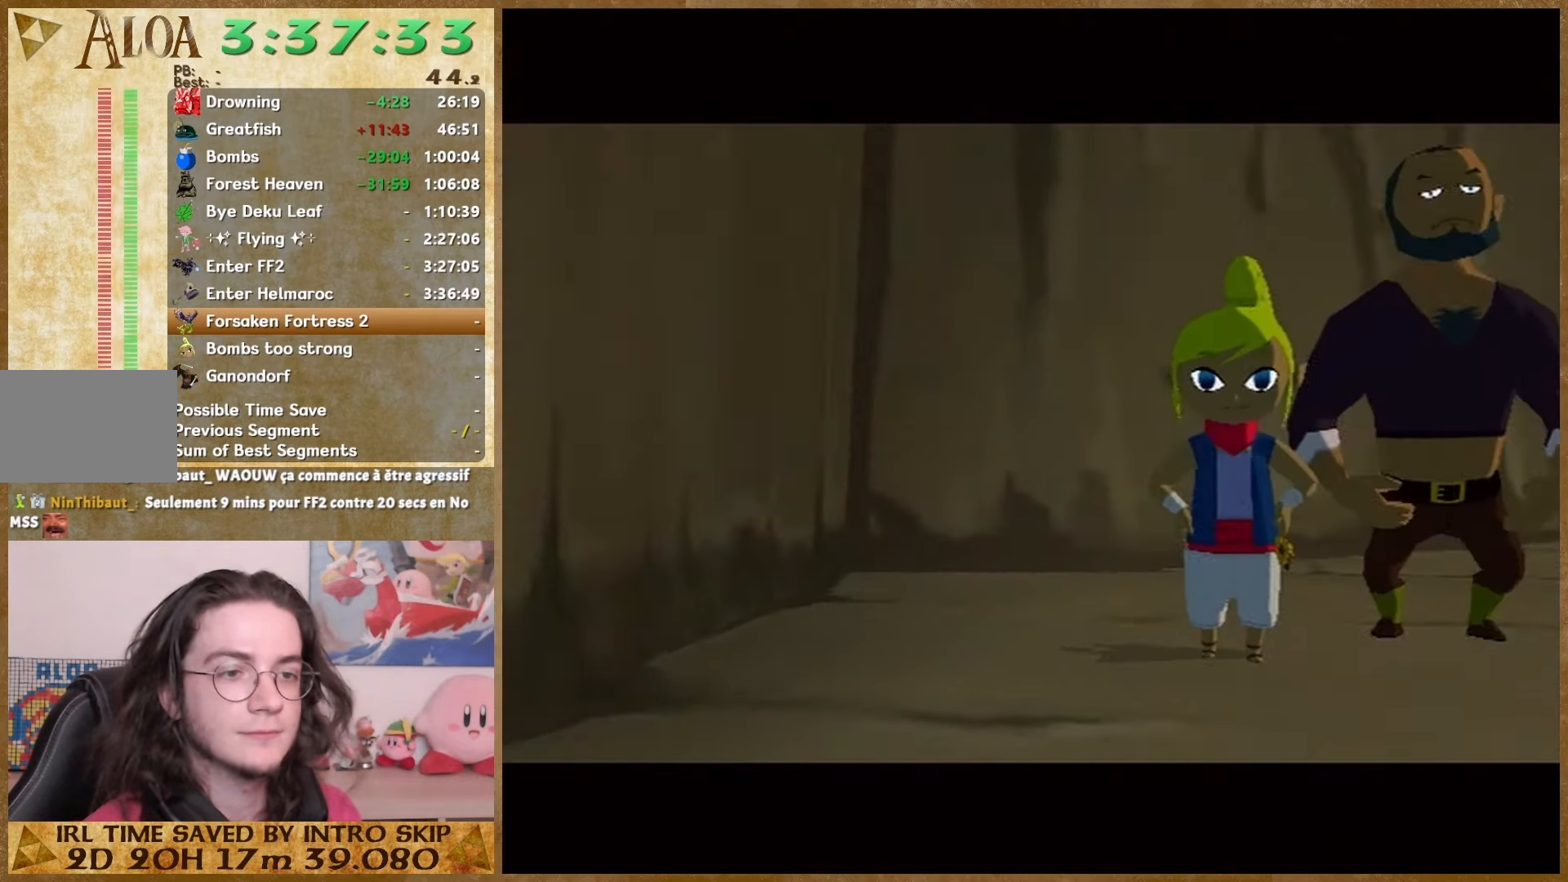
{"dt_ms": 500, "buttons": [], "left_stick": "center", "right_stick": "center"}
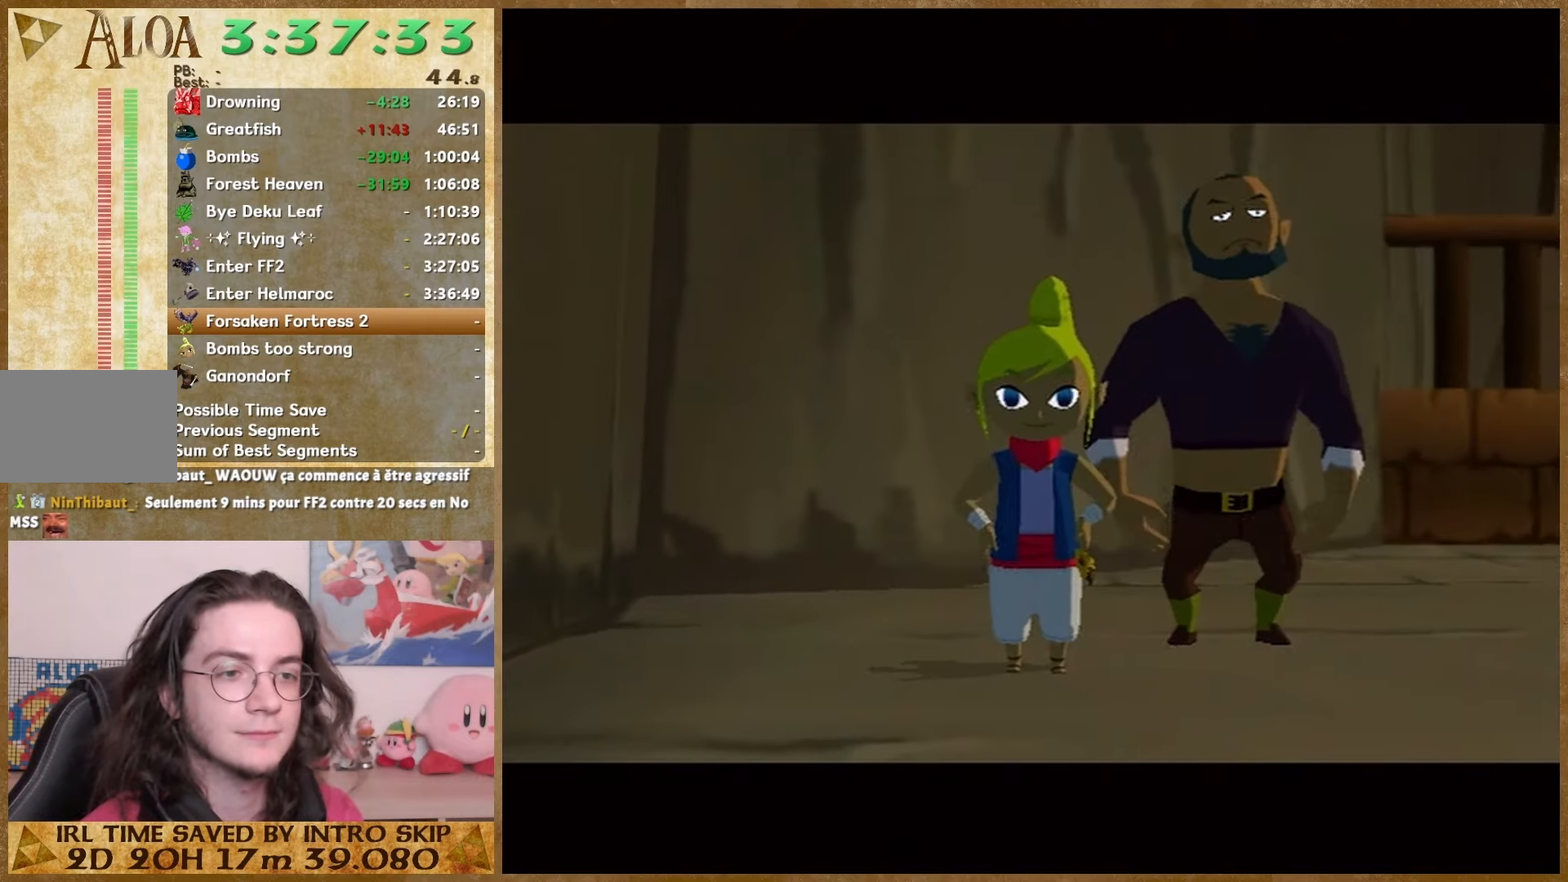
{"dt_ms": 500, "buttons": [], "left_stick": "center", "right_stick": "center"}